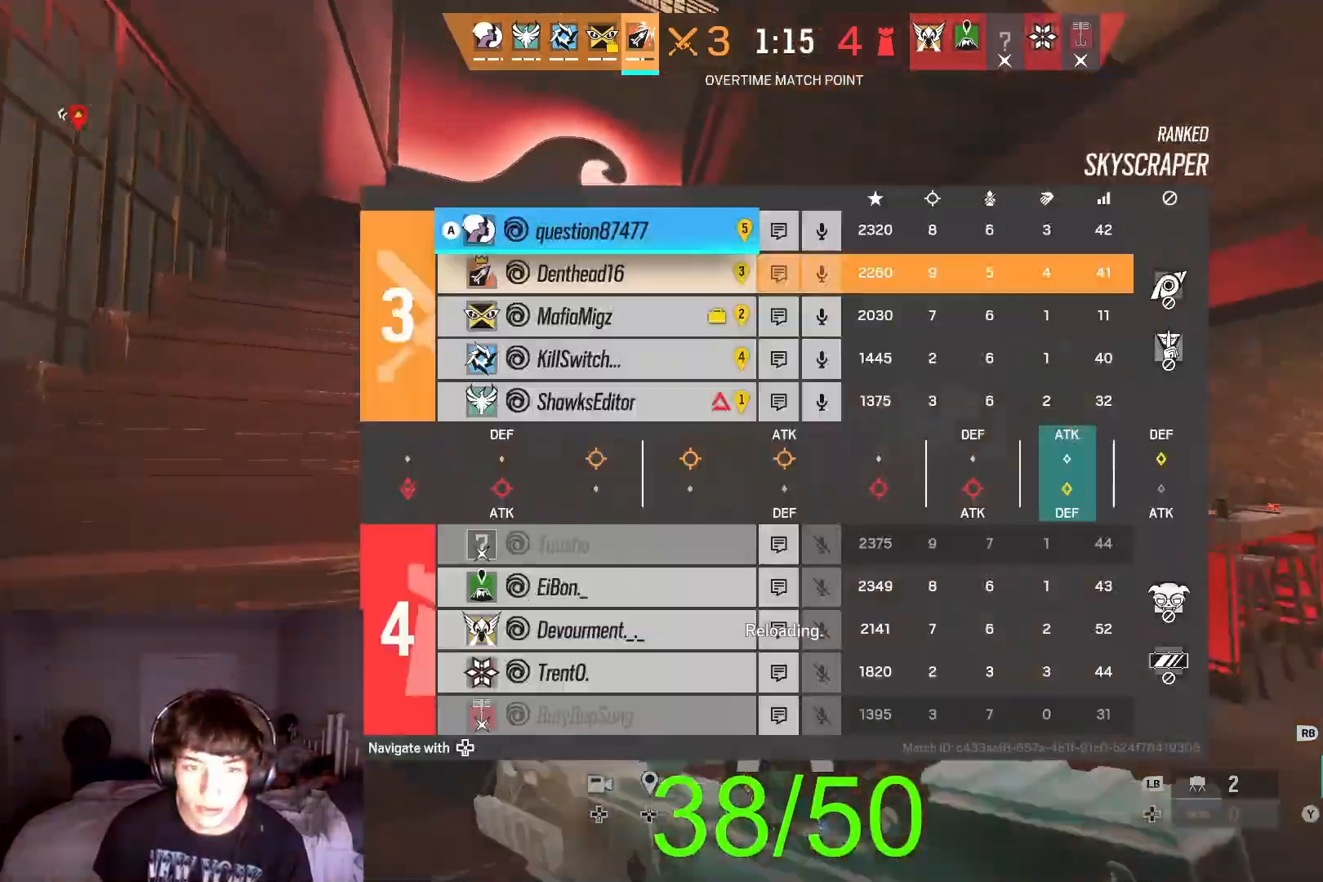
Gameplay with a controller (Xbox layout); each line is a JSON object with the inputs held at the frame after it. "button_events" lists button changes between this image and that frame as [ms after this image, input, new state], when the widget could be followed in between (sticks are given only as held states). This document gives stick clicks only as held states, not as events.
{"buttons": ["B", "L3"], "left_stick": "up", "right_stick": "center", "button_events": [[500, "B", "down"]]}
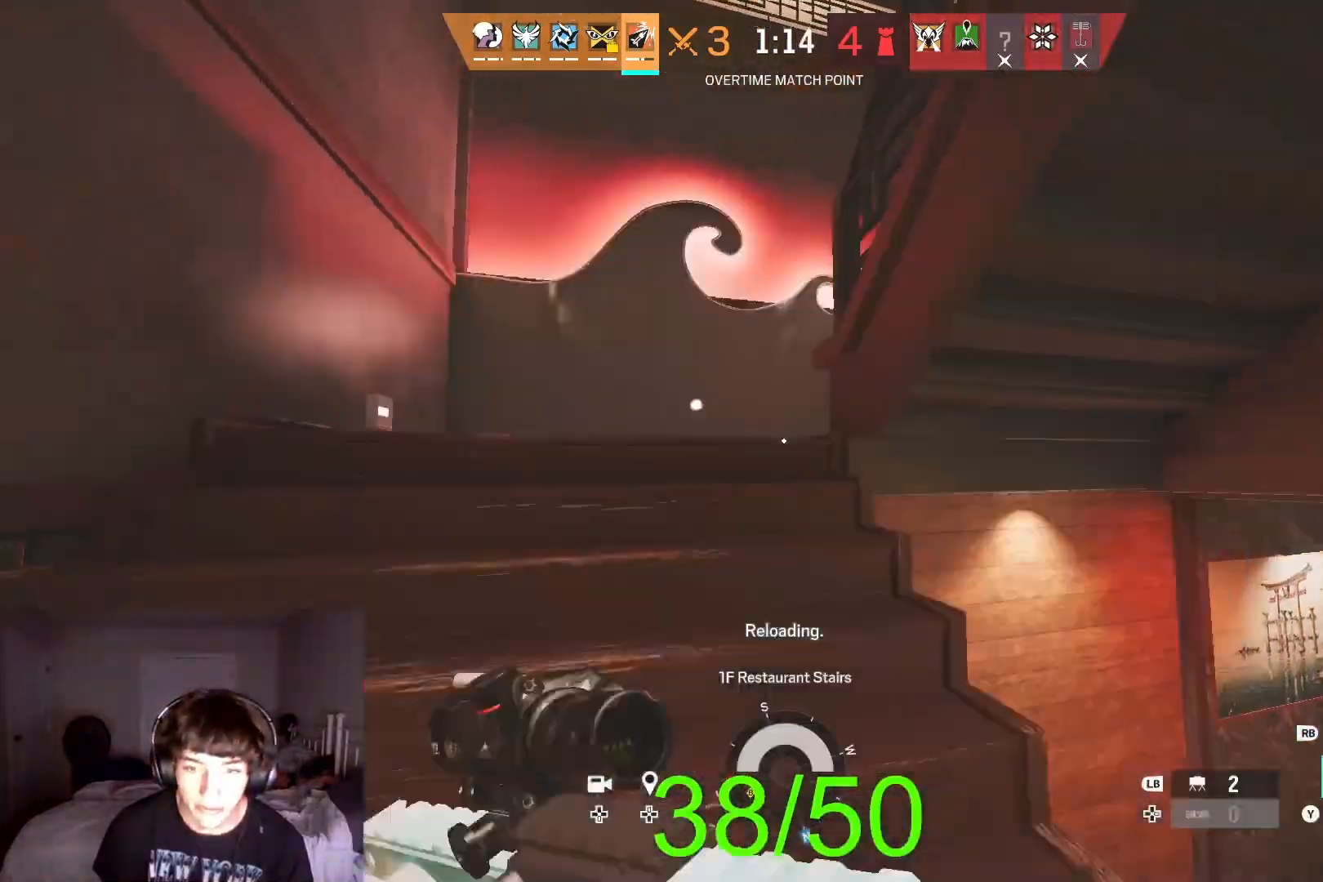
{"buttons": [], "left_stick": "up-left", "right_stick": "right", "button_events": [[100, "B", "up"]]}
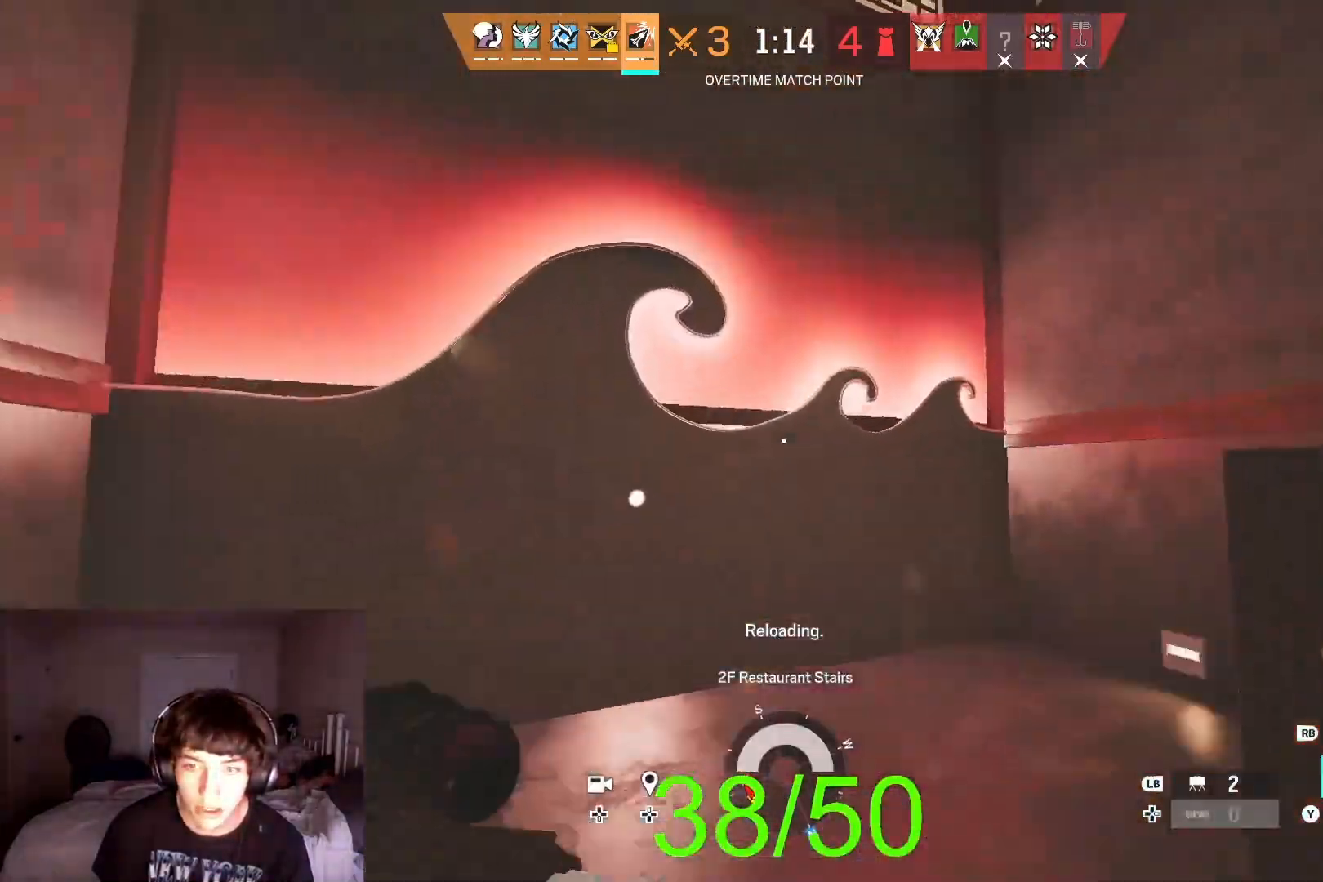
{"buttons": [], "left_stick": "up", "right_stick": "right", "button_events": []}
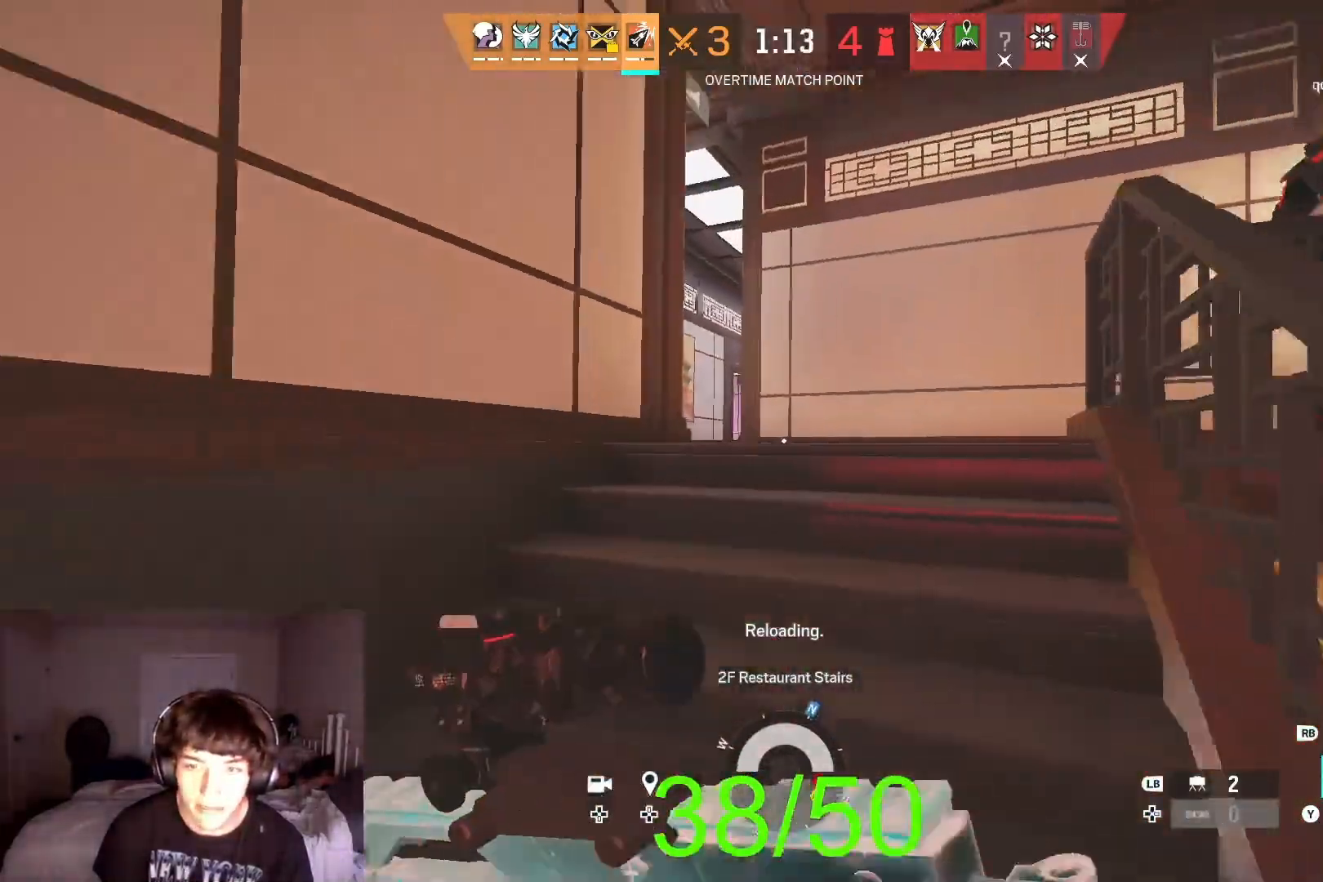
{"buttons": [], "left_stick": "up", "right_stick": "center", "button_events": [[167, "R1", "down"], [267, "R1", "up"]]}
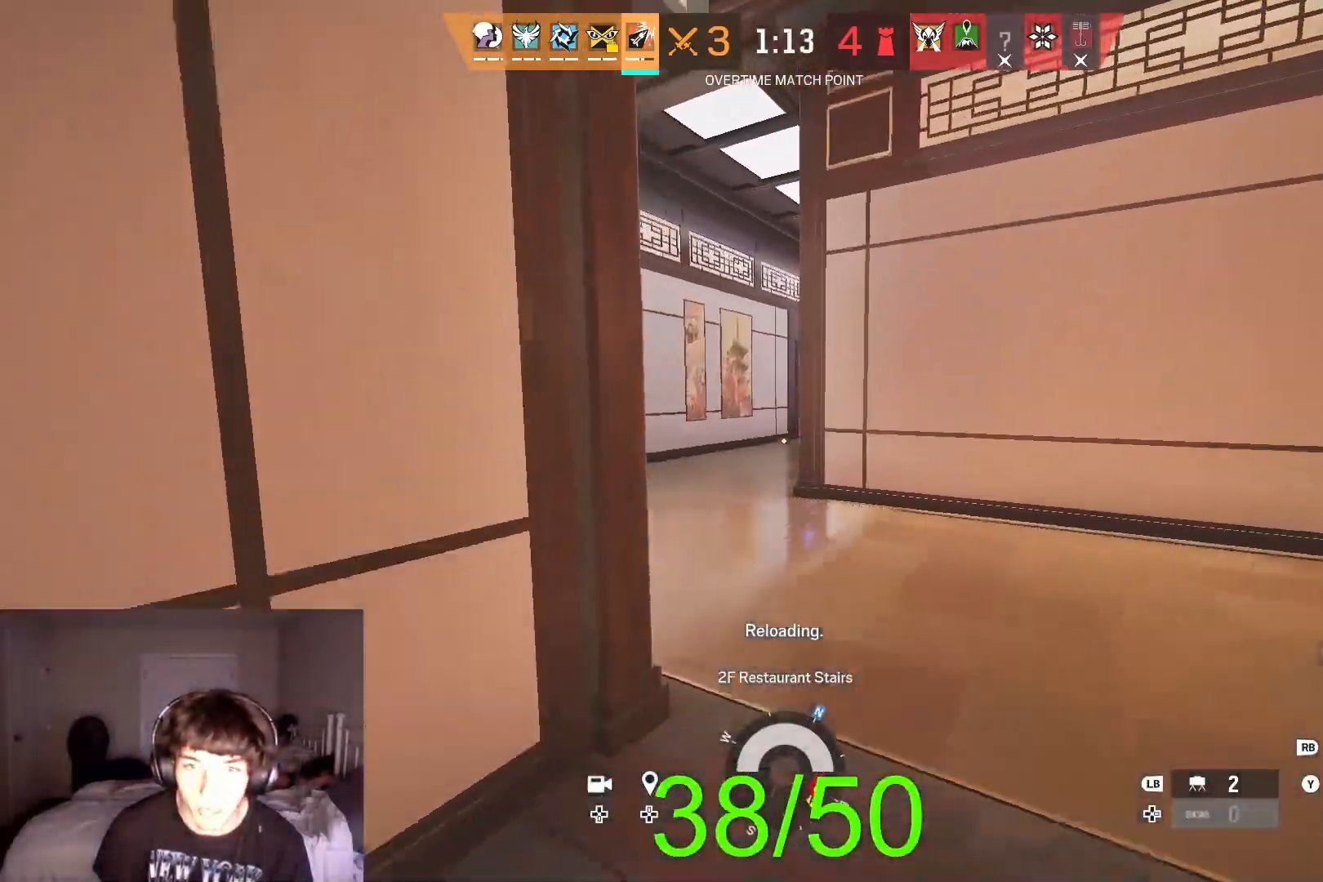
{"buttons": ["L3"], "left_stick": "up", "right_stick": "center", "button_events": []}
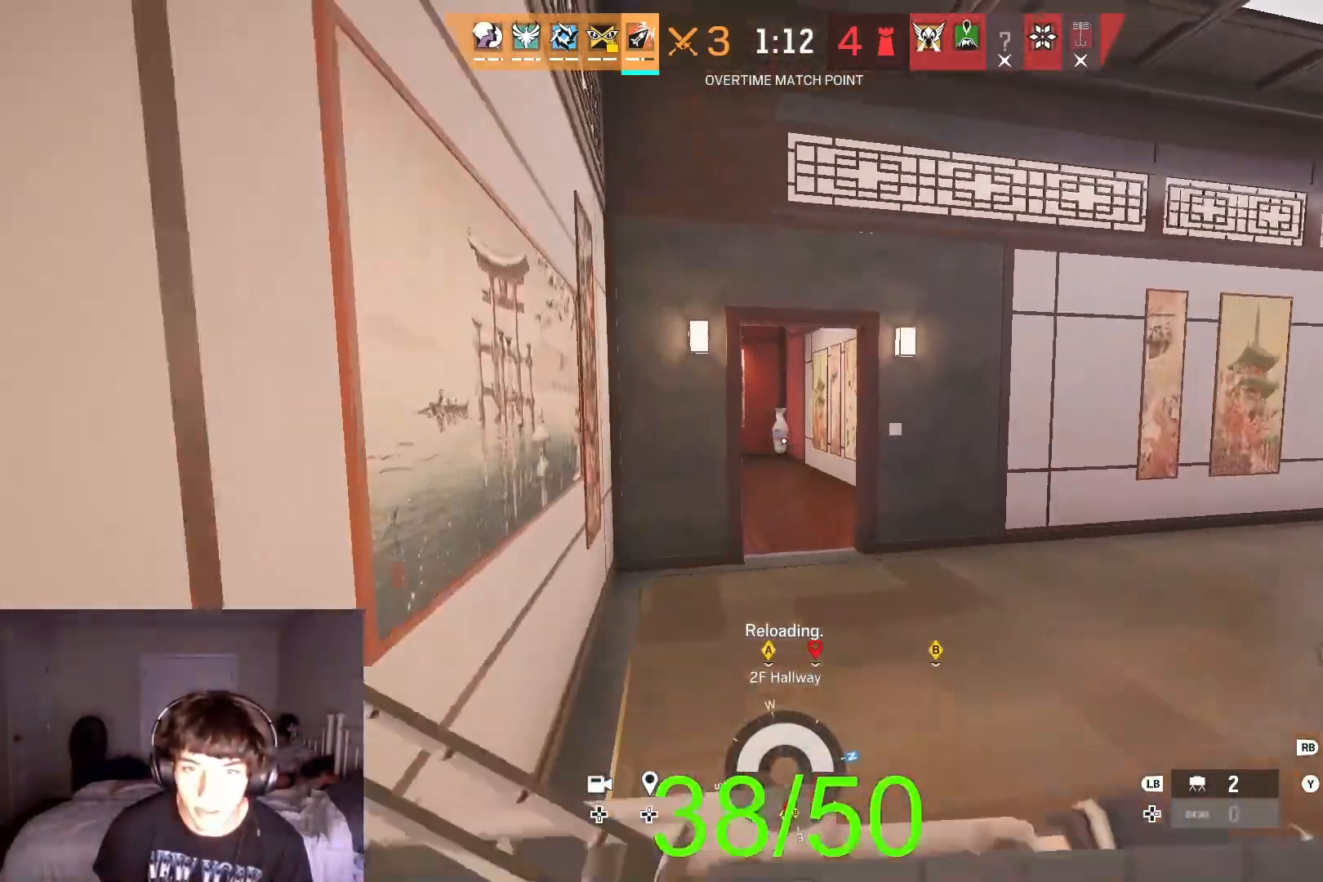
{"buttons": ["L3"], "left_stick": "up", "right_stick": "center", "button_events": []}
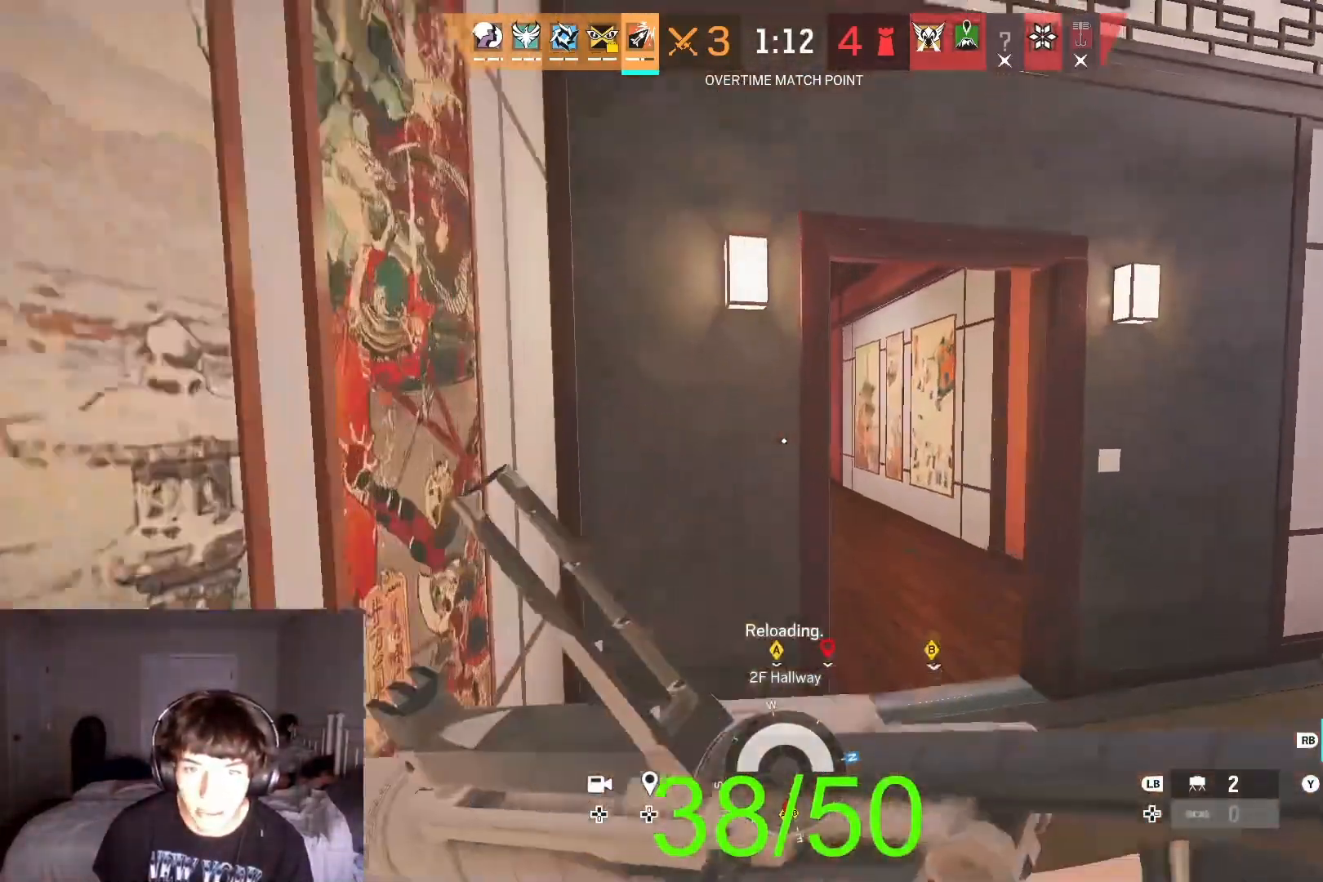
{"buttons": ["L3"], "left_stick": "up", "right_stick": "left", "button_events": []}
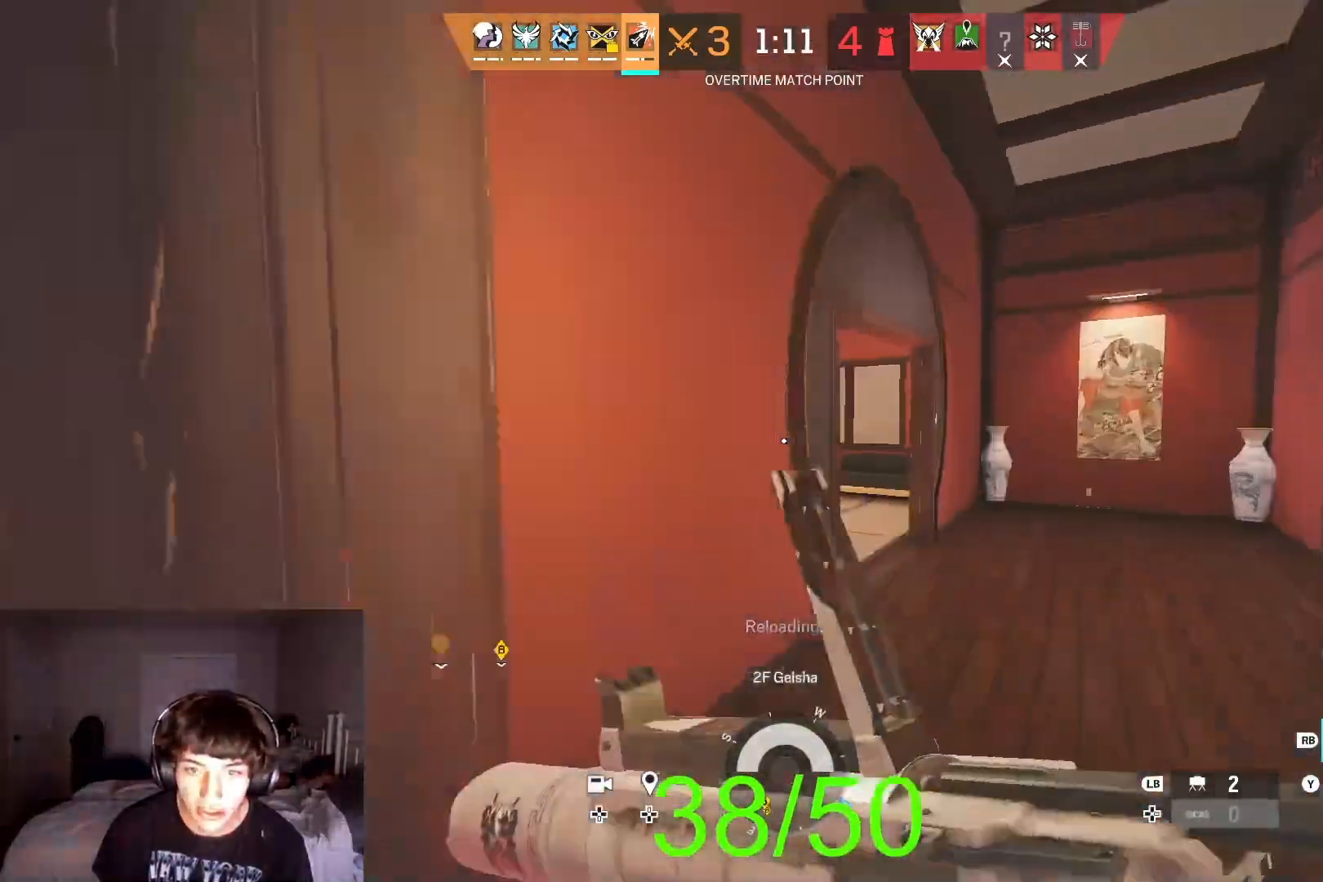
{"buttons": [], "left_stick": "up", "right_stick": "center", "button_events": []}
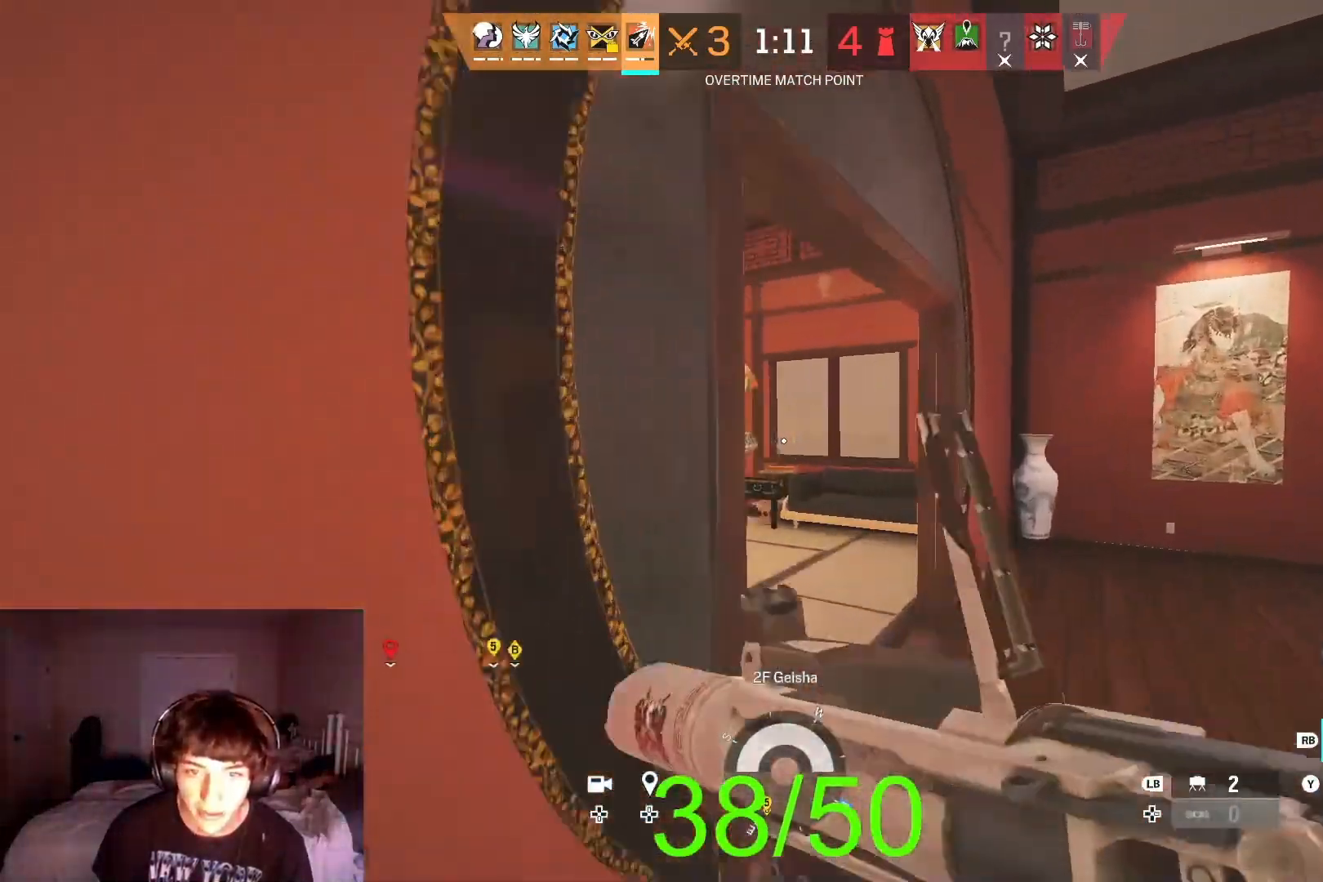
{"buttons": [], "left_stick": "up", "right_stick": "center", "button_events": []}
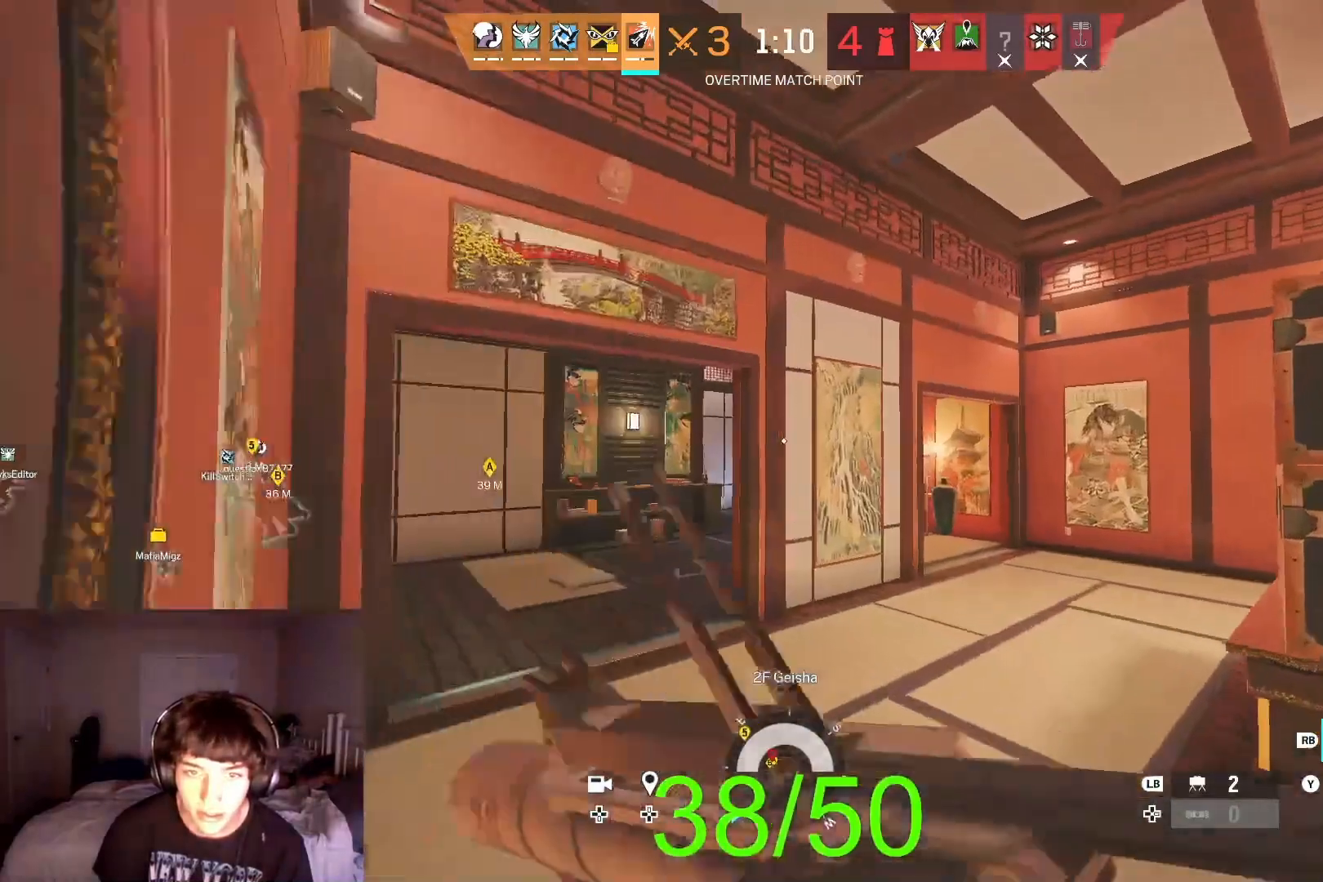
{"buttons": ["L3"], "left_stick": "up-right", "right_stick": "center", "button_events": []}
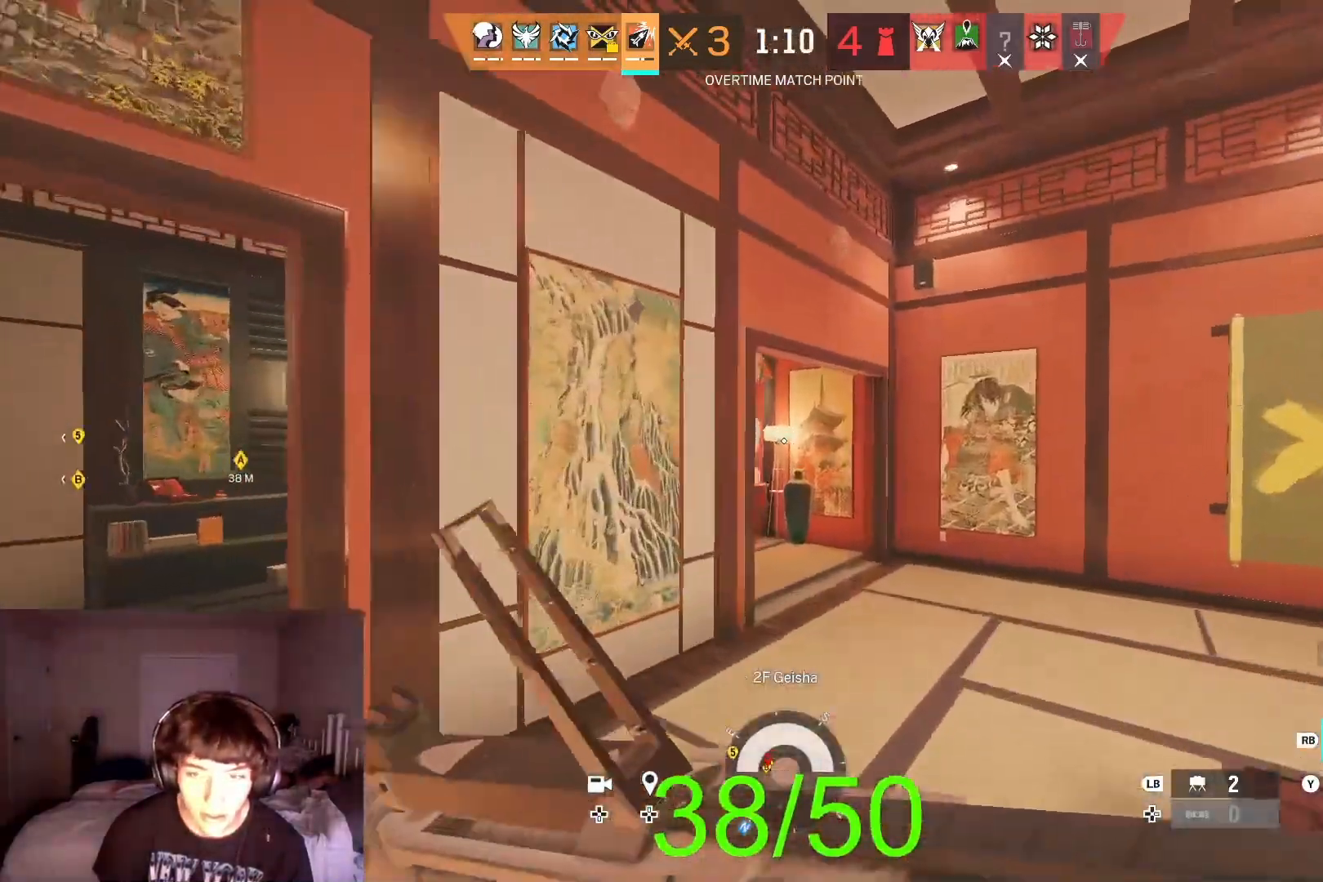
{"buttons": [], "left_stick": "up-right", "right_stick": "left", "button_events": []}
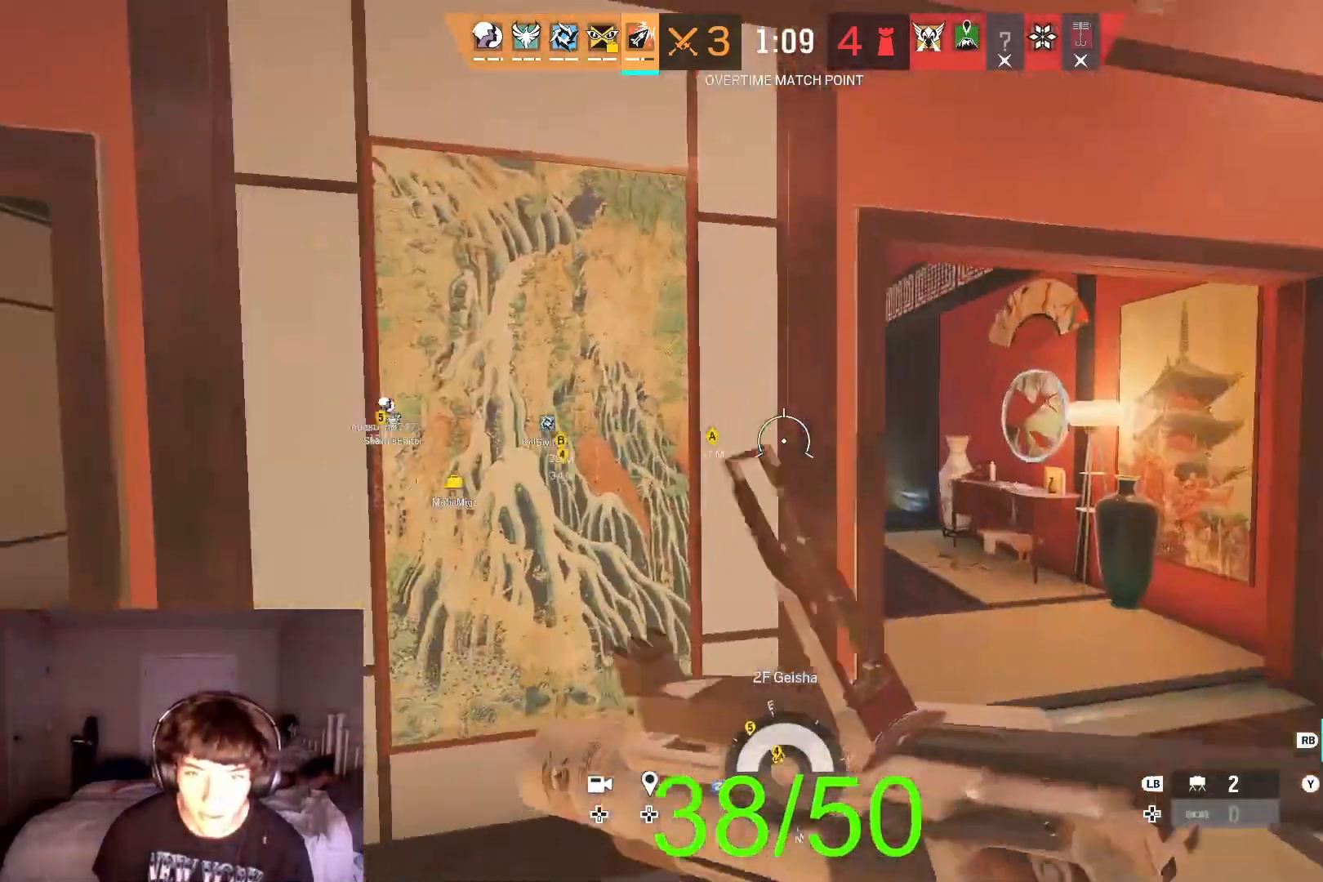
{"buttons": ["R2"], "left_stick": "up", "right_stick": "down", "button_events": [[433, "R2", "down"]]}
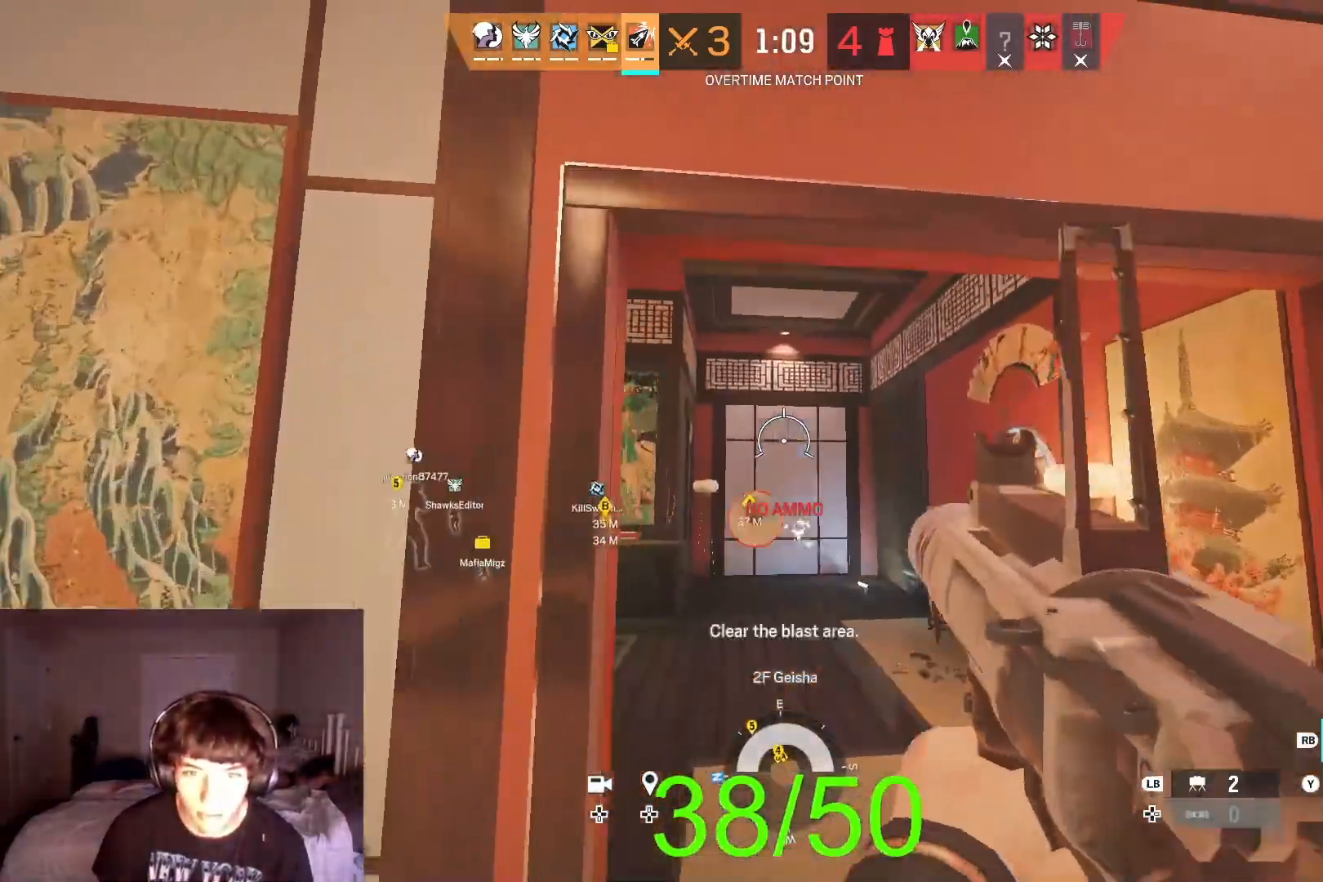
{"buttons": [], "left_stick": "up-right", "right_stick": "center", "button_events": [[33, "R2", "up"], [133, "R2", "down"], [233, "R2", "up"]]}
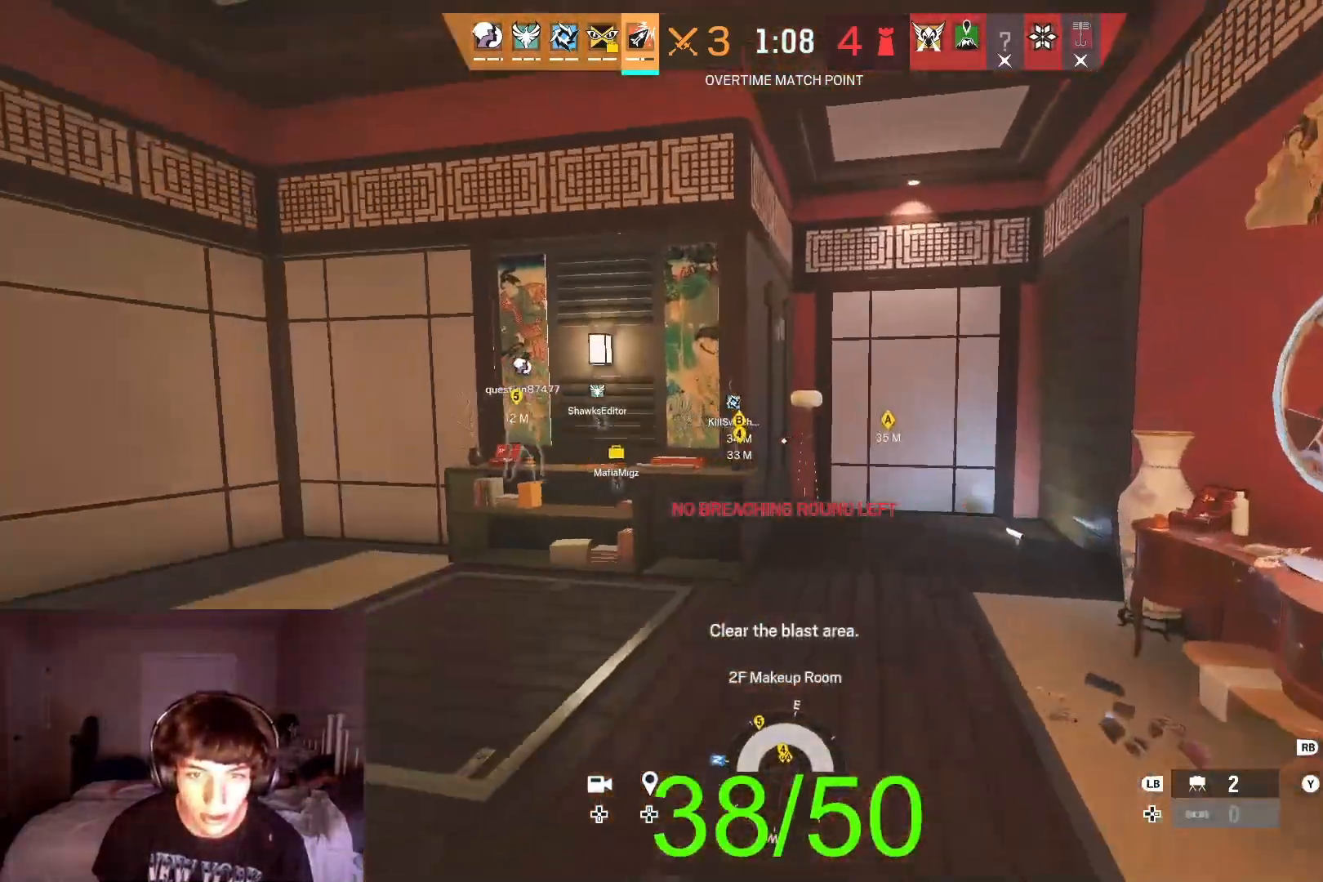
{"buttons": [], "left_stick": "up", "right_stick": "center", "button_events": []}
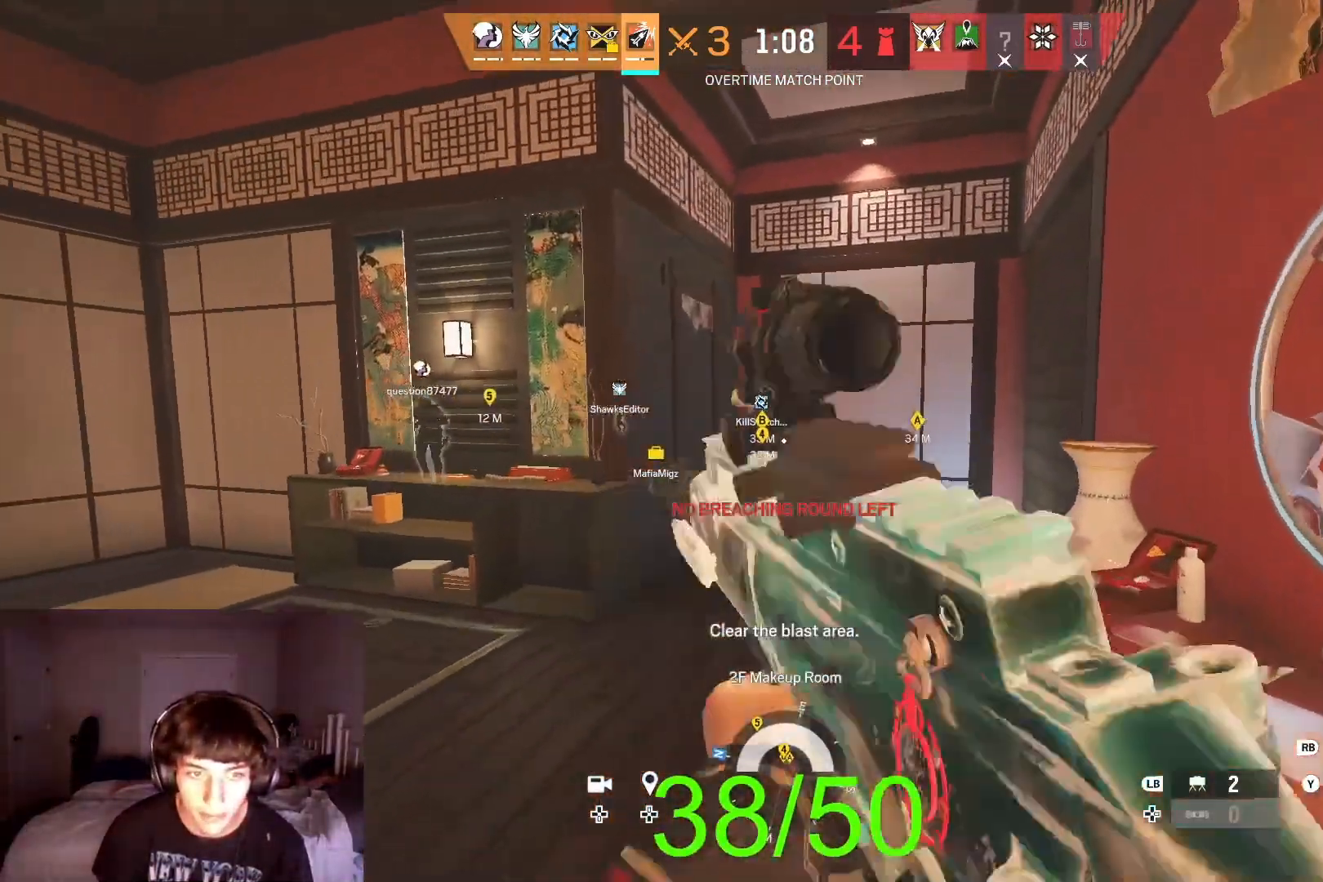
{"buttons": ["L2"], "left_stick": "up-left", "right_stick": "center", "button_events": [[500, "L2", "down"]]}
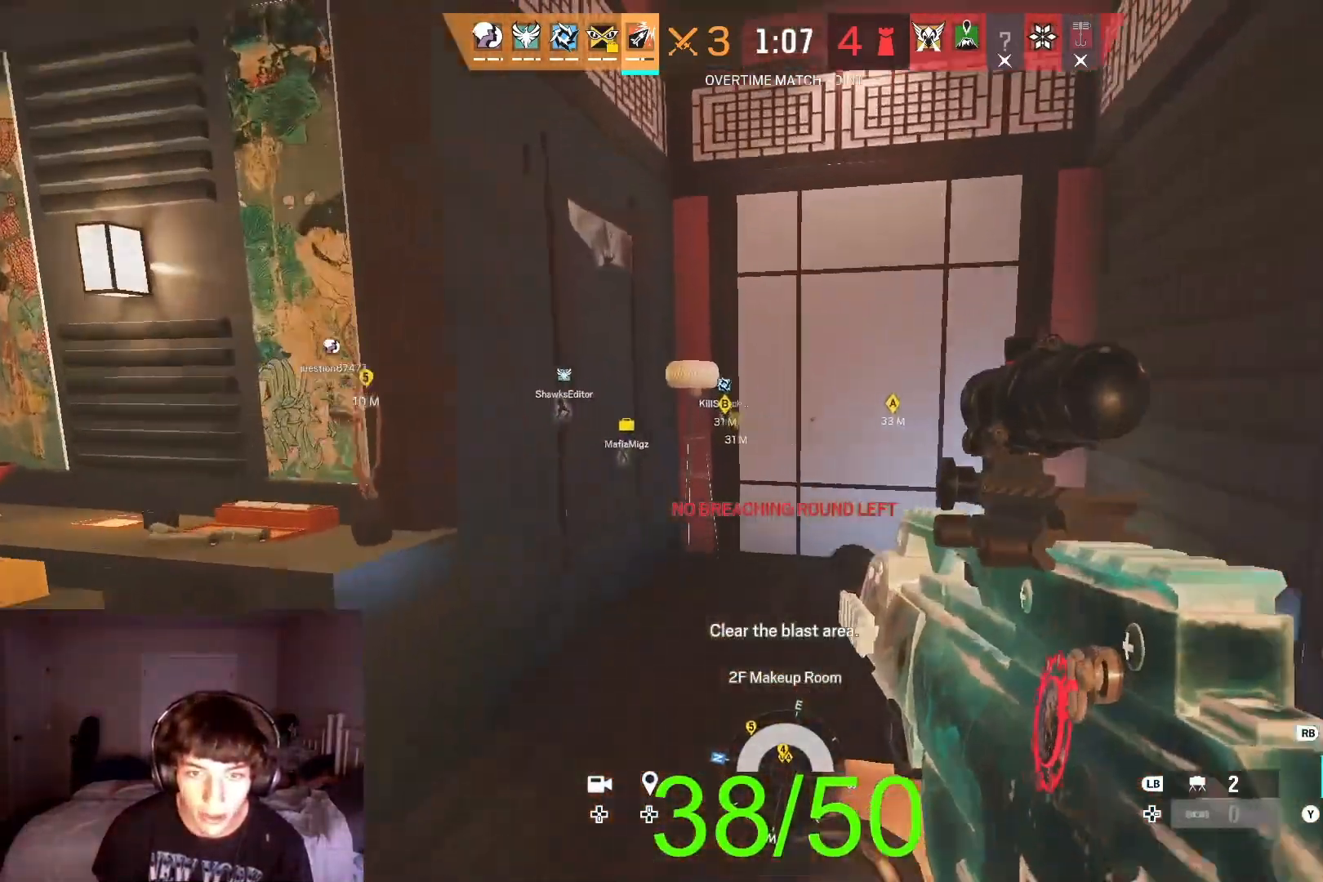
{"buttons": ["L2"], "left_stick": "up-left", "right_stick": "center"}